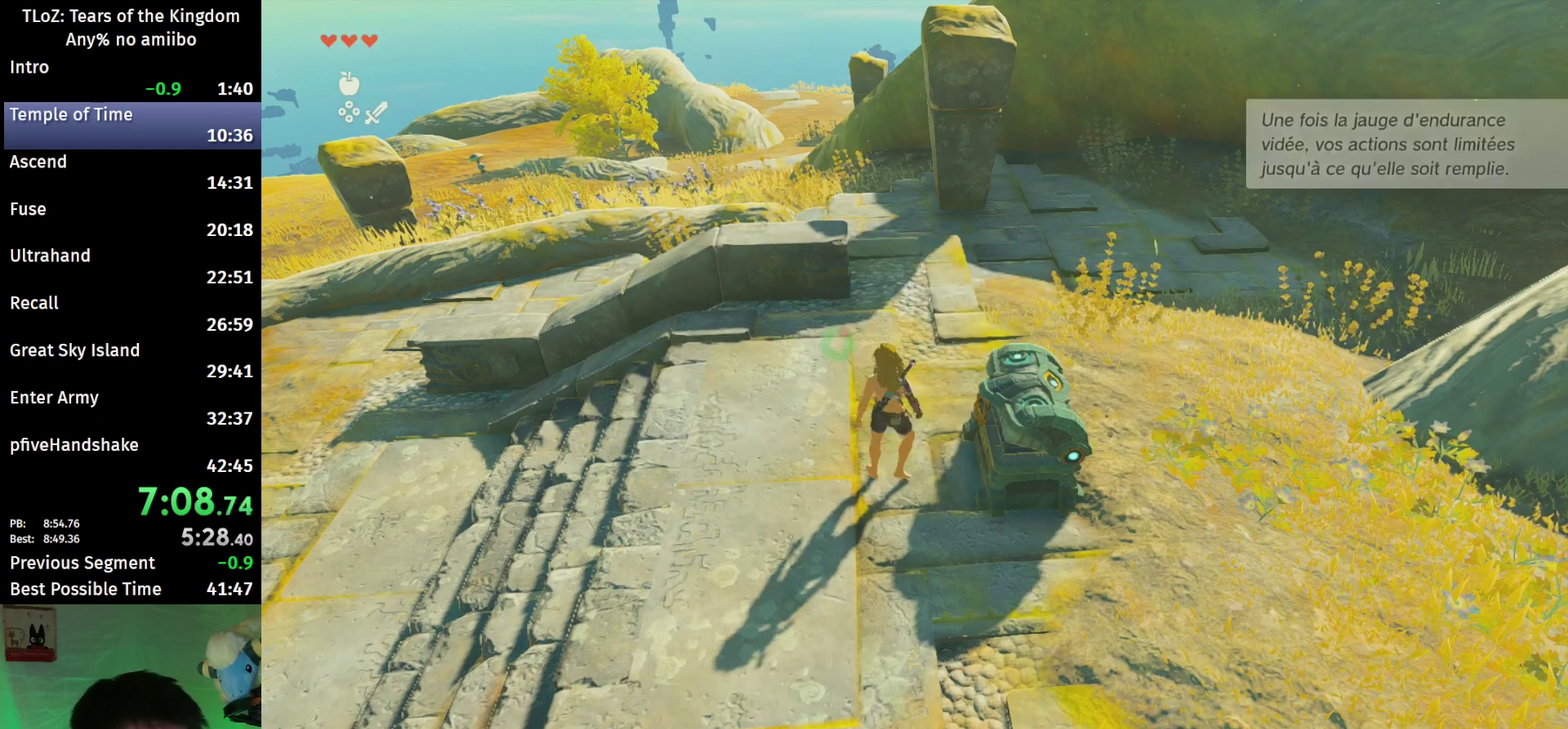
Gameplay with a controller (Nintendo layout); each line is a JSON object with the inputs held at the frame after it. "events" lists button and stick changes between this image and that frame as [ms after this image, input, new state], when the widget could be followed in between. This overlay highlights the sticks when they move; stick clicks (L3 R3) are not distinguishable. Not read: L3 R3.
{"buttons": [], "left_stick": "up", "right_stick": "center", "events": [[333, "START", "down"], [433, "B", "up"], [467, "START", "up"]]}
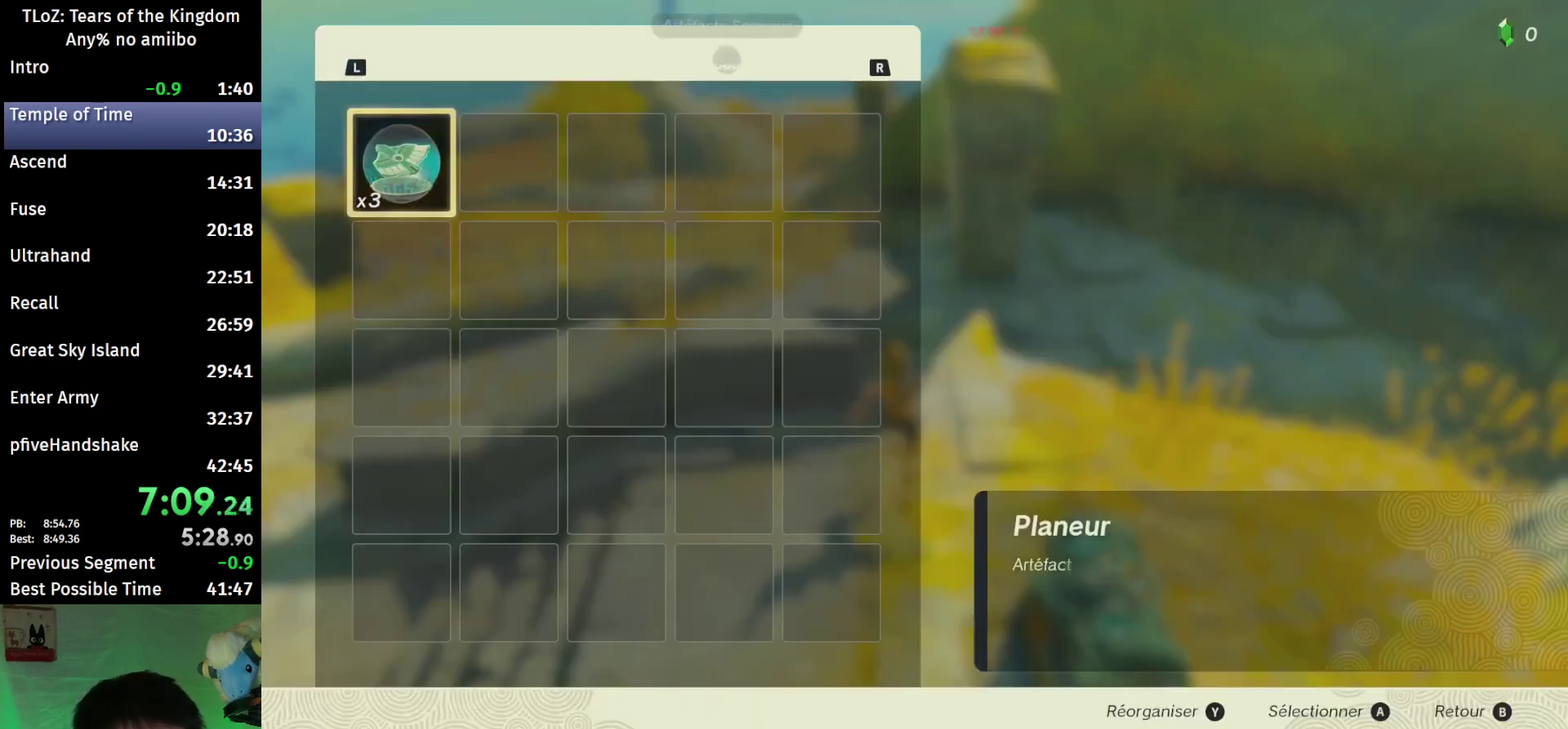
{"buttons": ["A"], "left_stick": "up", "right_stick": "center", "events": [[233, "A", "down"], [400, "A", "up"], [467, "A", "down"]]}
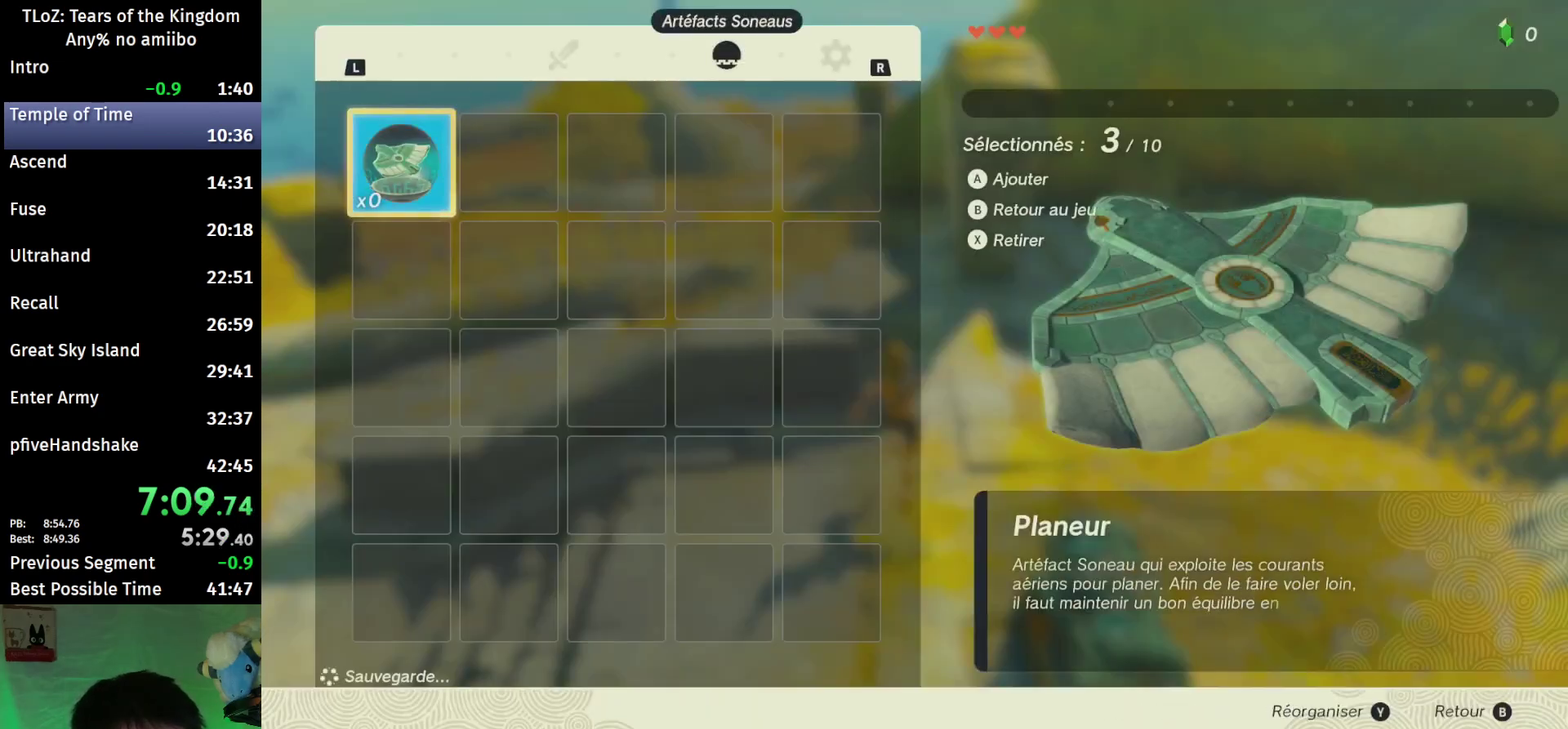
{"buttons": [], "left_stick": "up", "right_stick": "center", "events": [[33, "A", "up"], [233, "B", "down"], [233, "Y", "down"], [300, "Y", "up"], [367, "B", "up"]]}
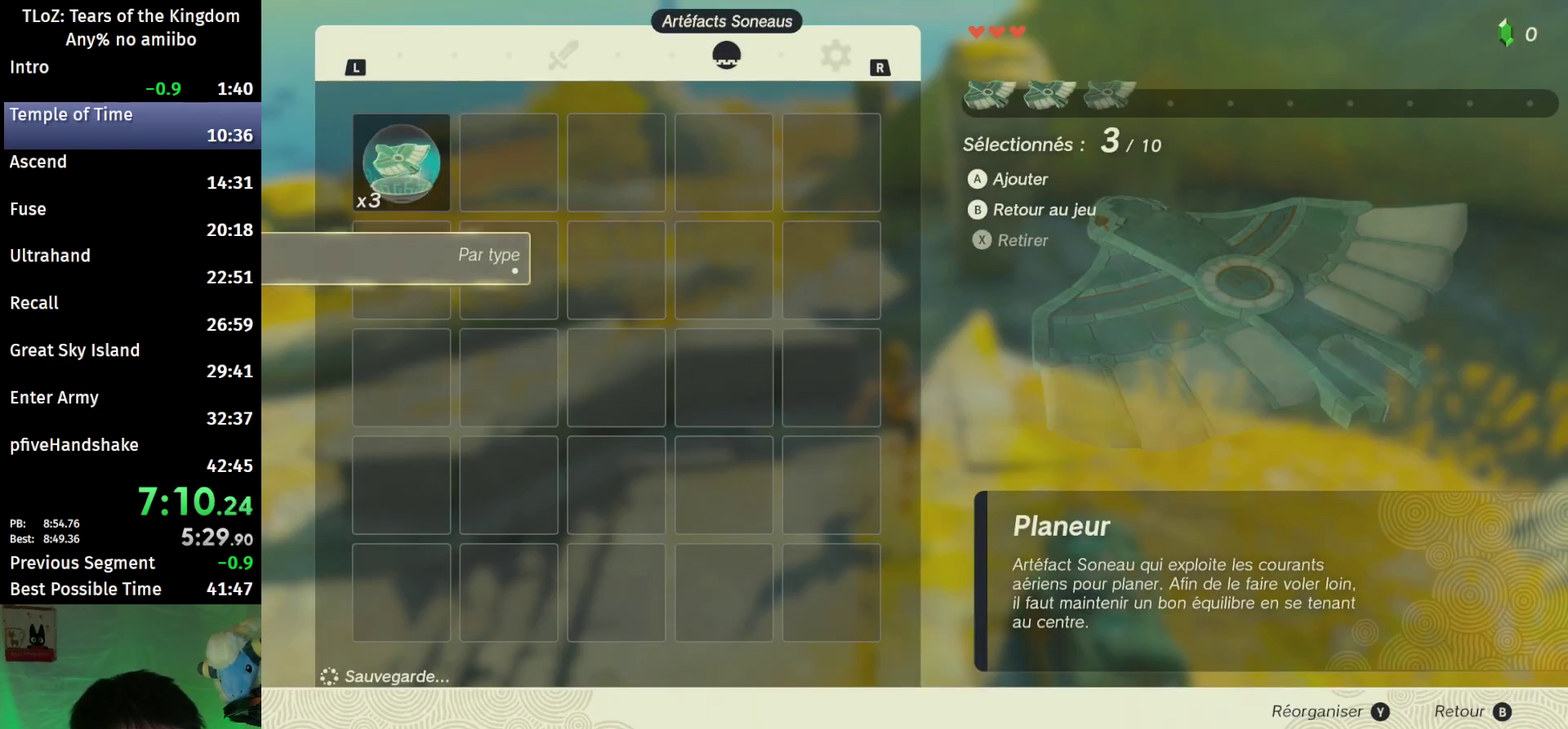
{"buttons": ["A"], "left_stick": "up", "right_stick": "center"}
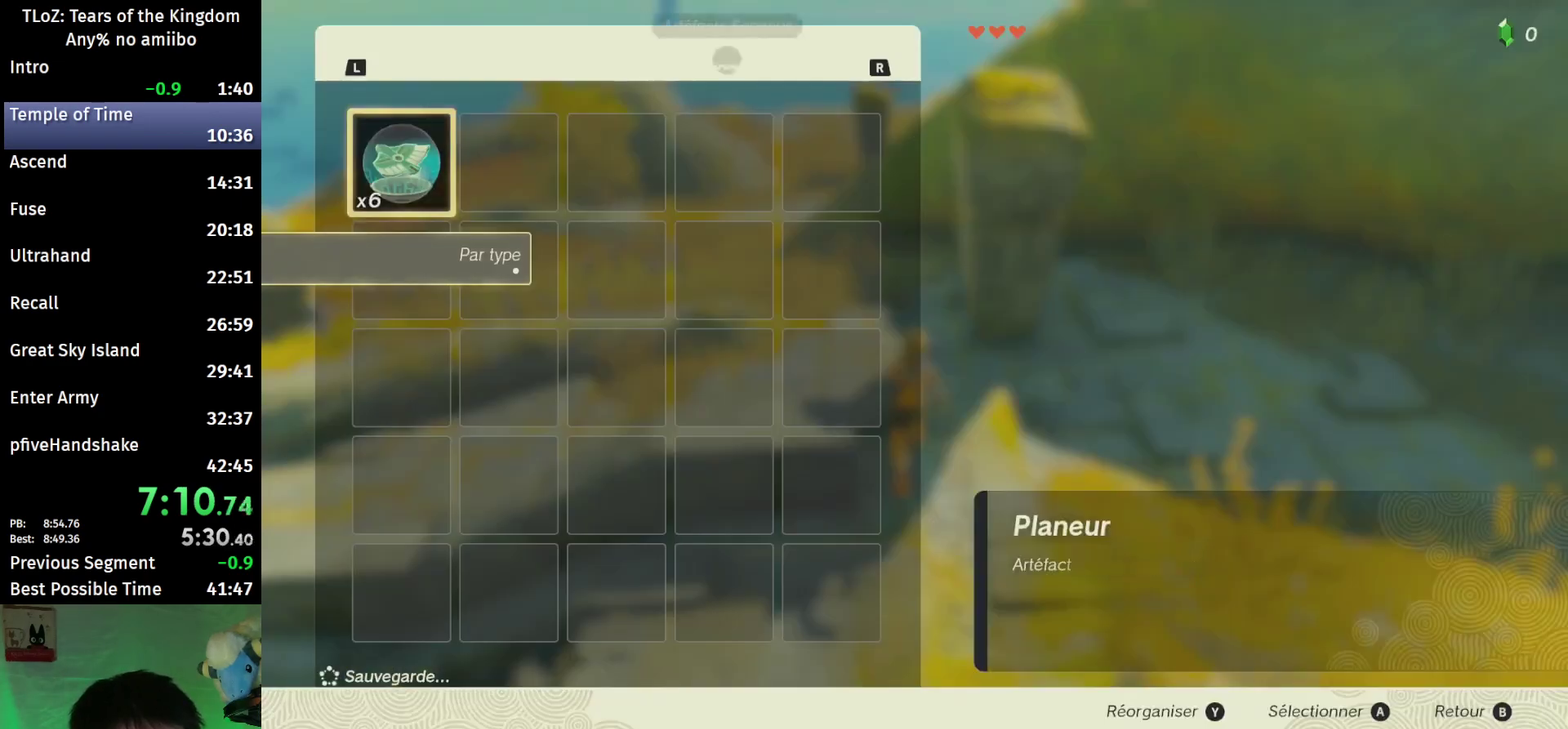
{"buttons": [], "left_stick": "up", "right_stick": "center"}
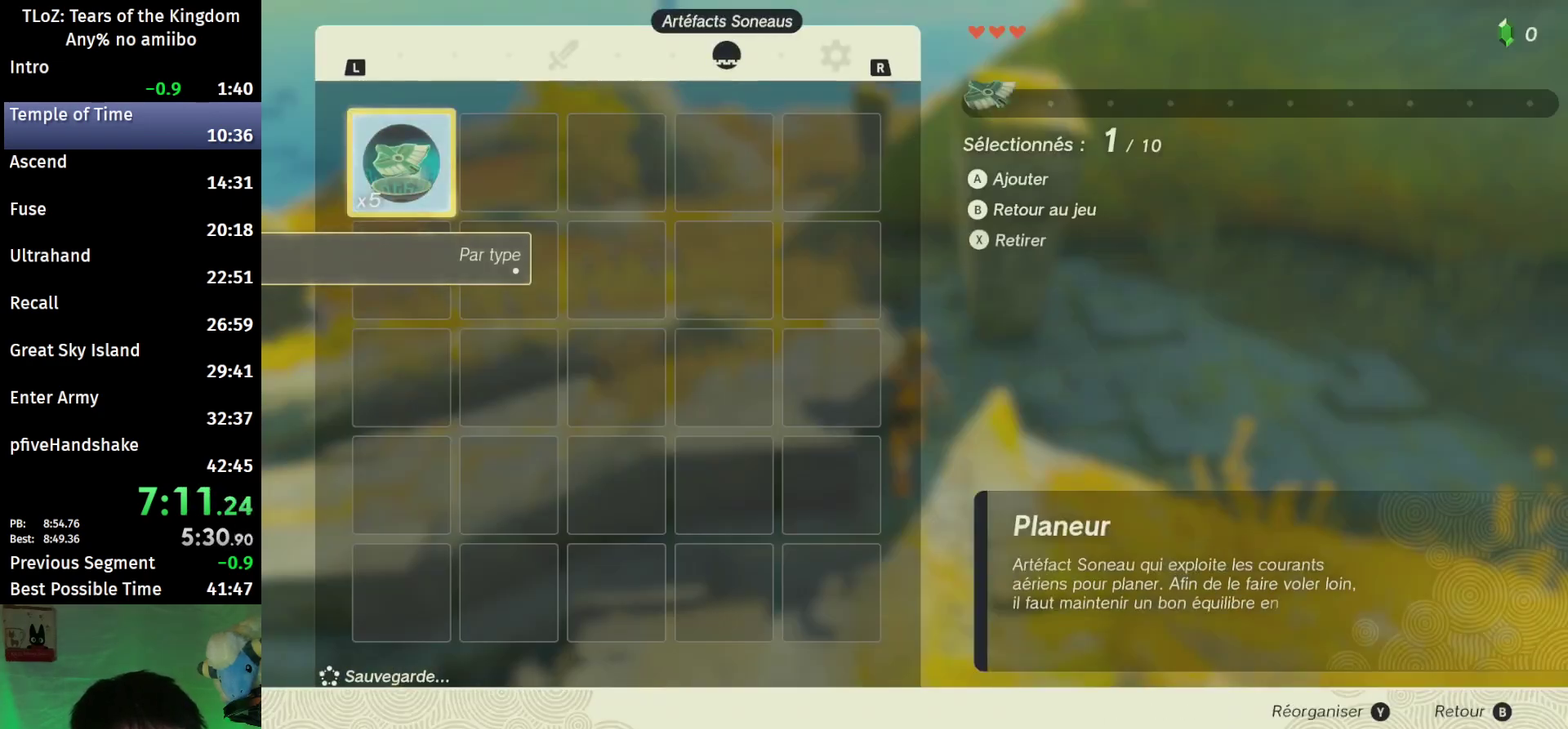
{"buttons": [], "left_stick": "up", "right_stick": "center", "events": [[133, "A", "down"], [200, "A", "up"], [267, "A", "down"], [433, "A", "up"]]}
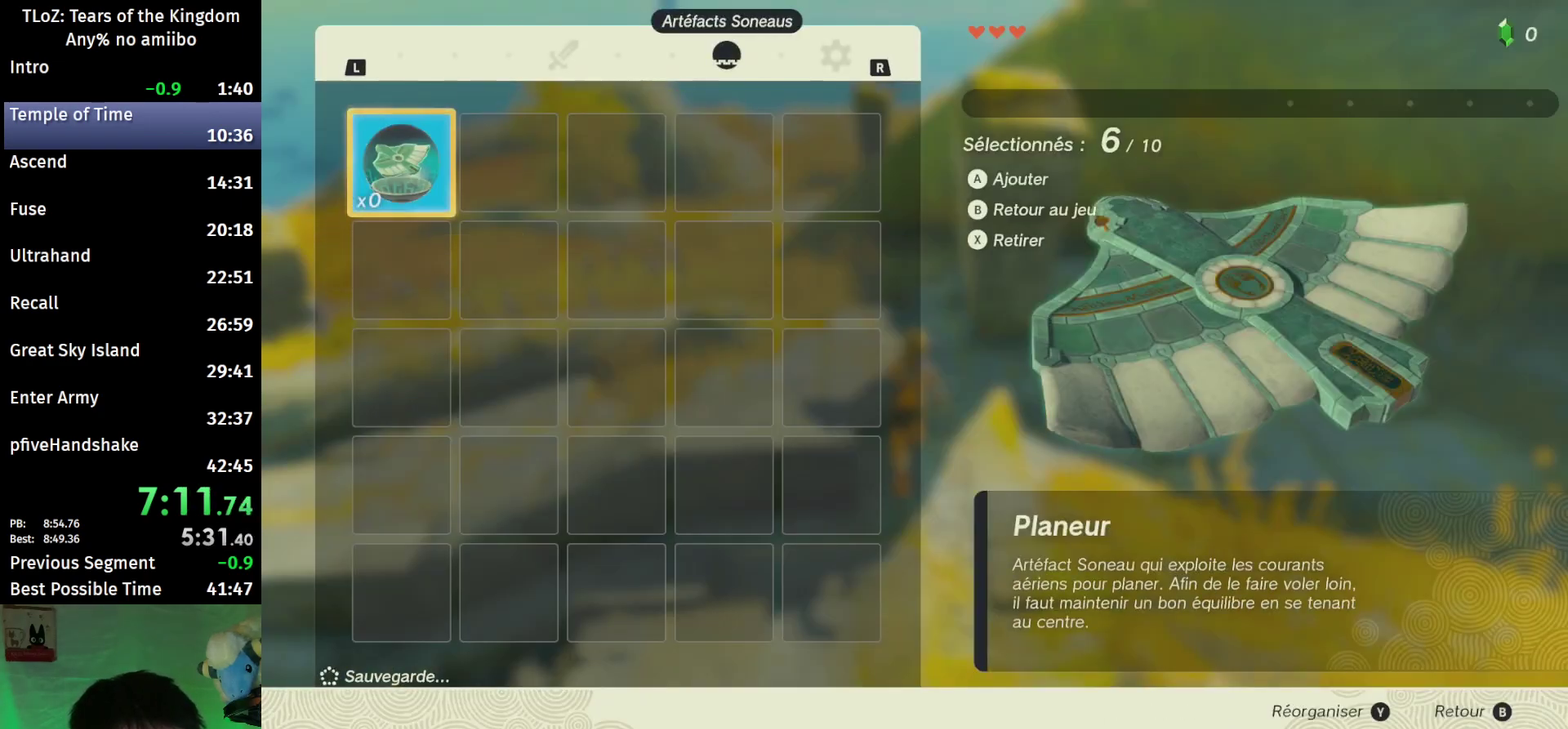
{"buttons": [], "left_stick": "up", "right_stick": "center", "events": [[67, "B", "down"], [67, "Y", "down"], [133, "Y", "up"], [233, "B", "up"]]}